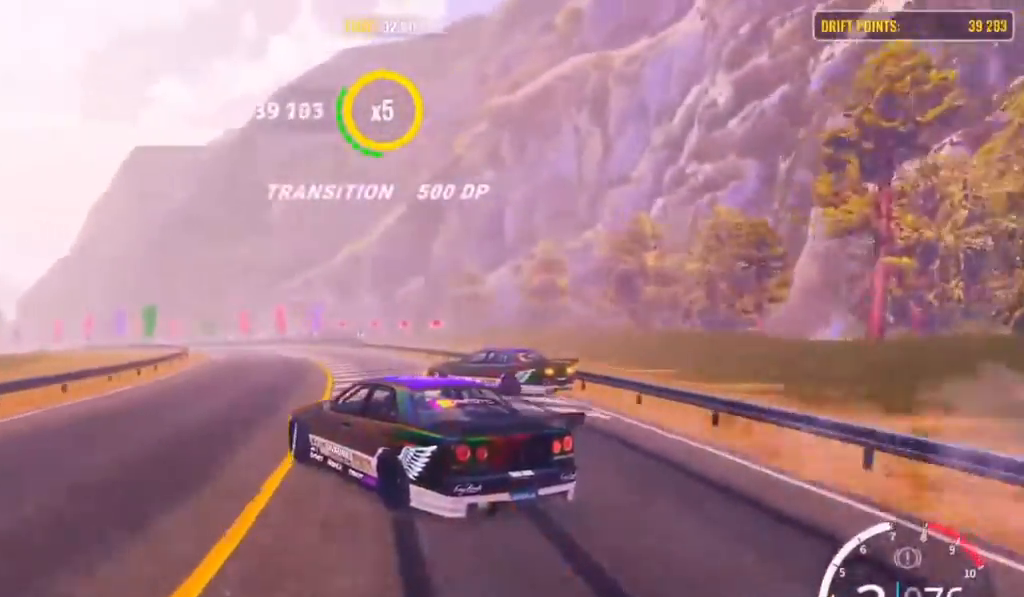
Gameplay with a controller (PlayStation layout); each line is a JSON object with the inputs held at the frame after it. "events" lists button and stick changes between this image and that frame as [ms after this image, input, new state], when the widget could be followed in between.
{"buttons": ["R2"], "left_stick": "up-left", "right_stick": "center", "events": []}
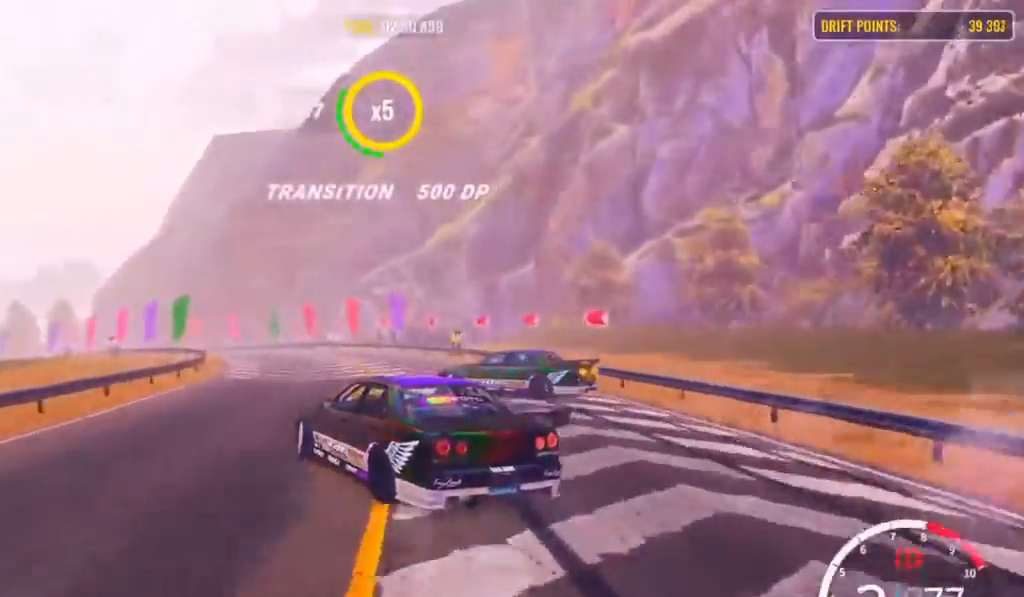
{"buttons": ["CROSS", "L2"], "left_stick": "up-left", "right_stick": "center", "events": [[317, "CROSS", "down"], [317, "L2", "down"], [317, "R2", "up"]]}
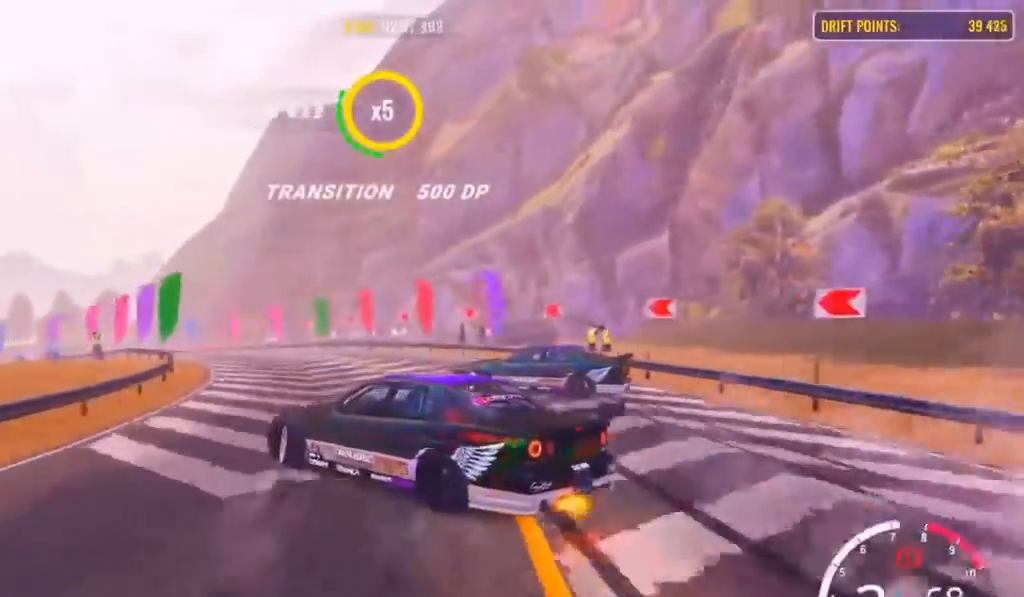
{"buttons": ["CROSS", "R2"], "left_stick": "up-left", "right_stick": "center", "events": [[67, "L2", "up"], [67, "R2", "down"]]}
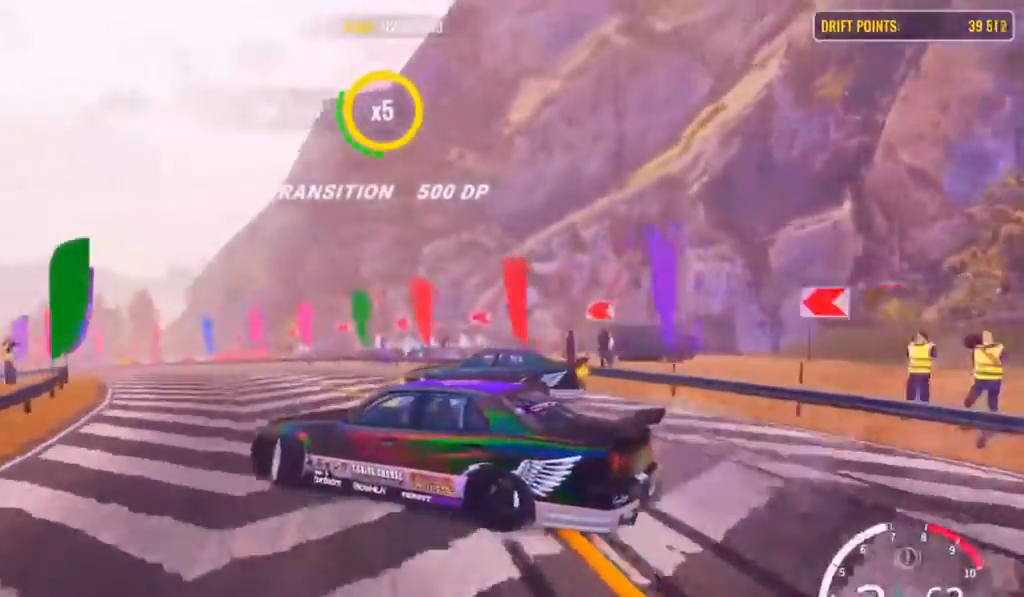
{"buttons": [], "left_stick": "up-left", "right_stick": "center", "events": [[117, "CROSS", "up"], [183, "R2", "up"]]}
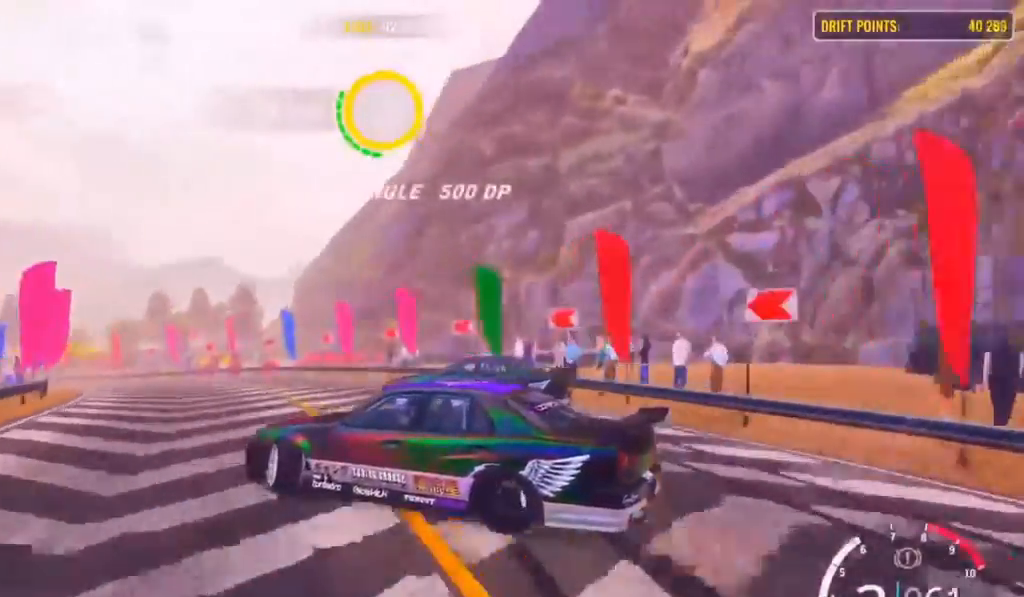
{"buttons": [], "left_stick": "up-left", "right_stick": "center", "events": []}
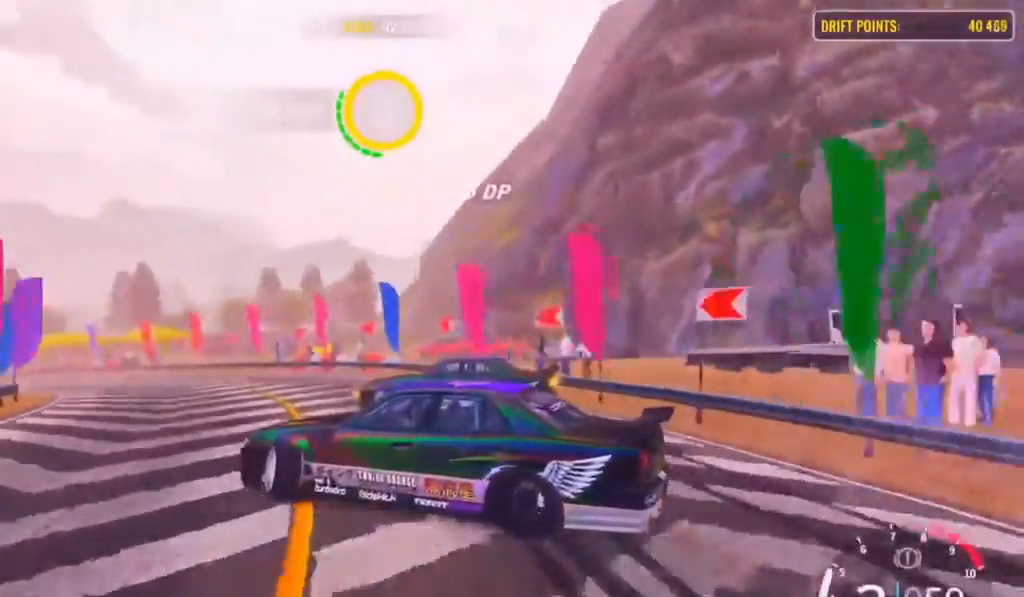
{"buttons": [], "left_stick": "up-left", "right_stick": "center", "events": []}
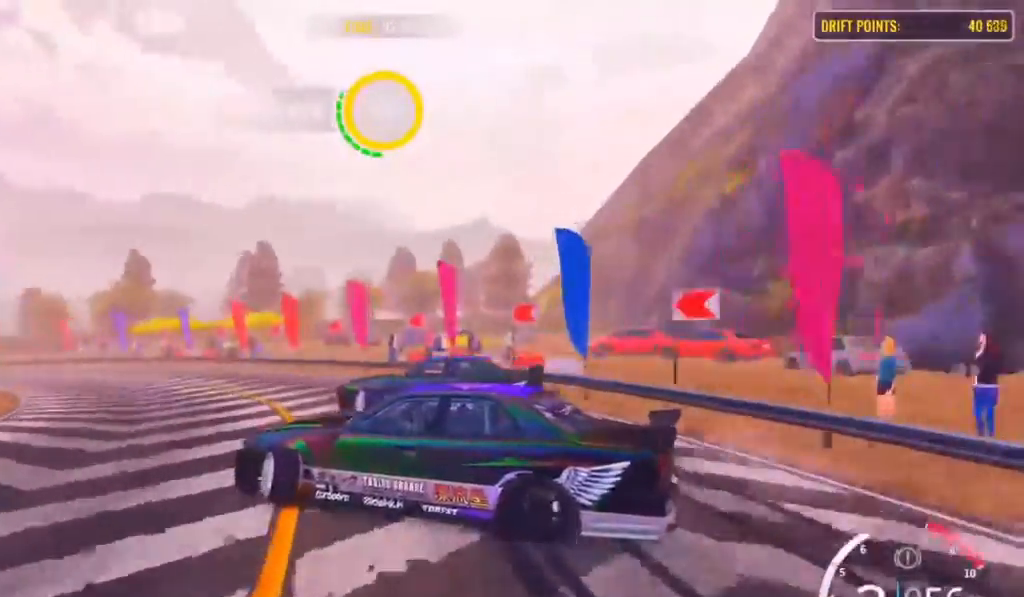
{"buttons": ["R2"], "left_stick": "up-left", "right_stick": "center", "events": [[400, "R2", "down"]]}
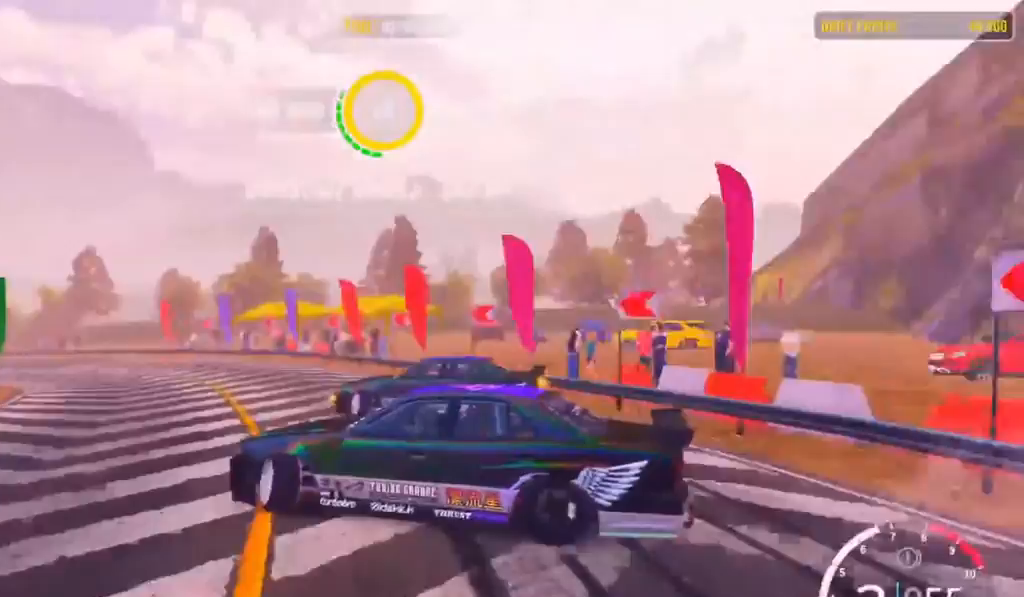
{"buttons": ["R2"], "left_stick": "up-left", "right_stick": "center", "events": [[33, "R2", "up"], [117, "R2", "down"]]}
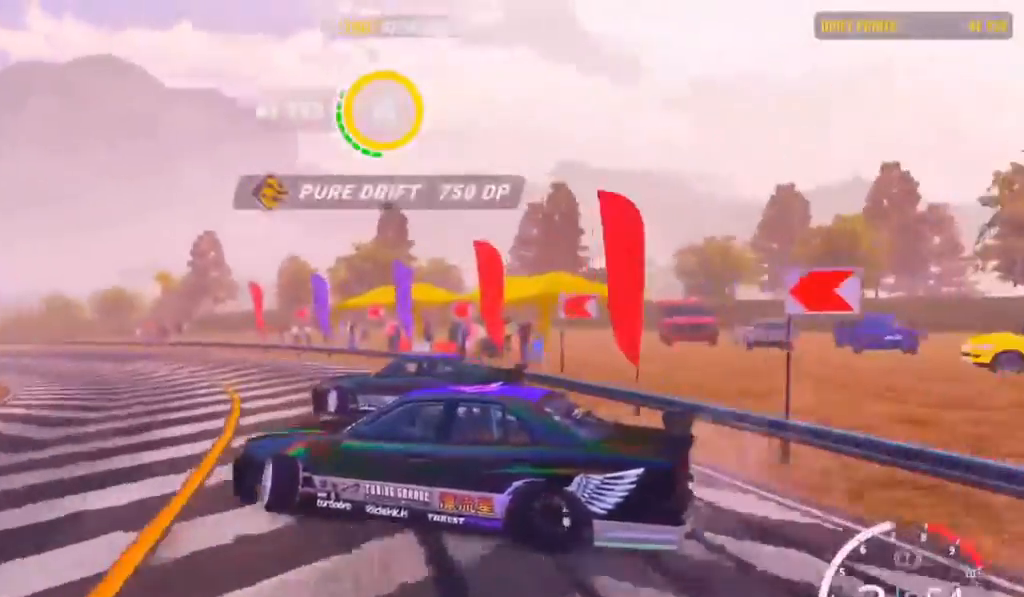
{"buttons": ["R2"], "left_stick": "up-left", "right_stick": "center", "events": []}
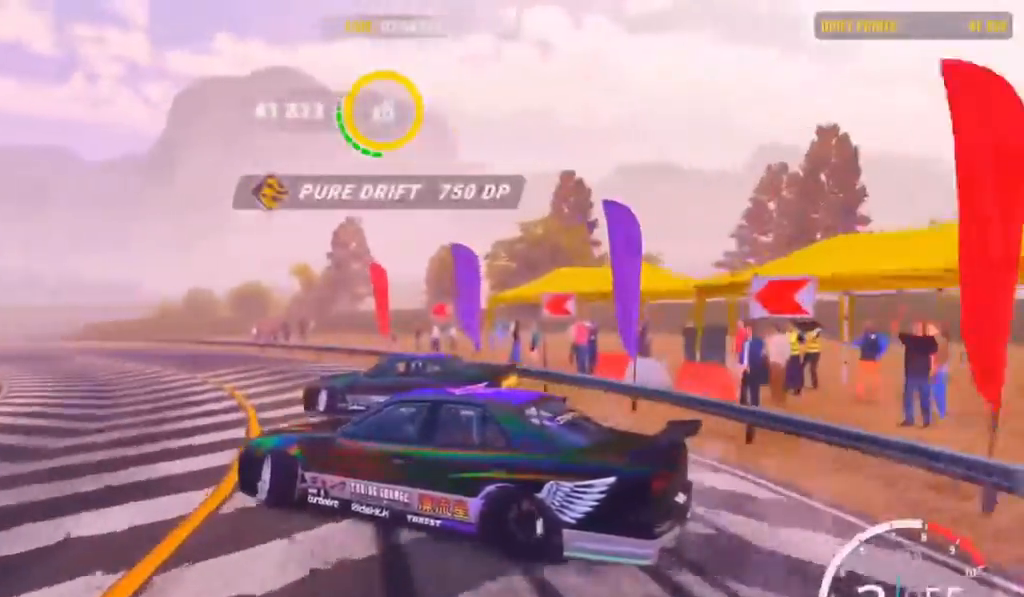
{"buttons": ["R2"], "left_stick": "up-left", "right_stick": "center", "events": []}
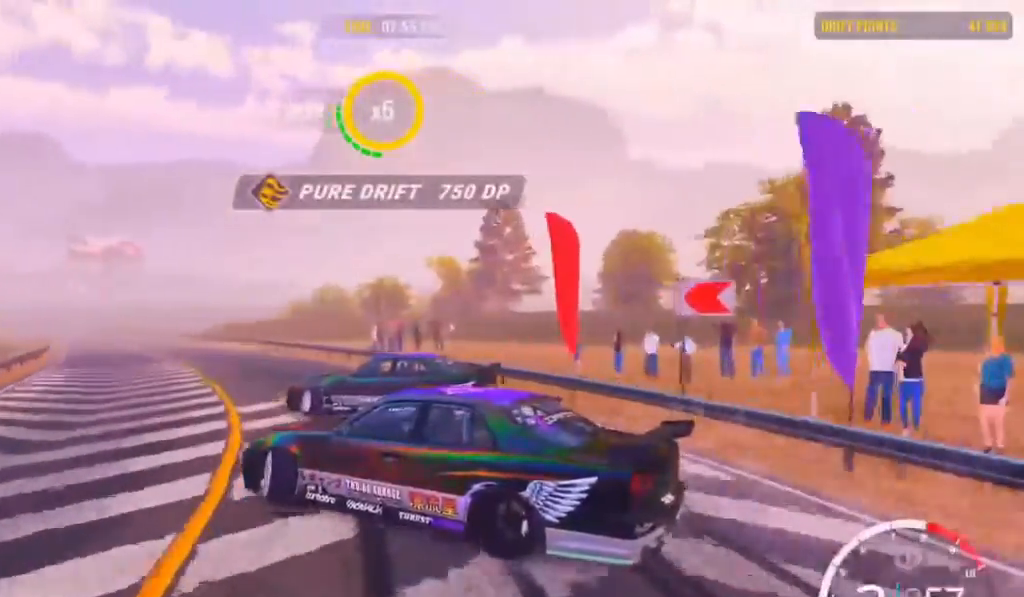
{"buttons": ["R2"], "left_stick": "up-left", "right_stick": "center", "events": []}
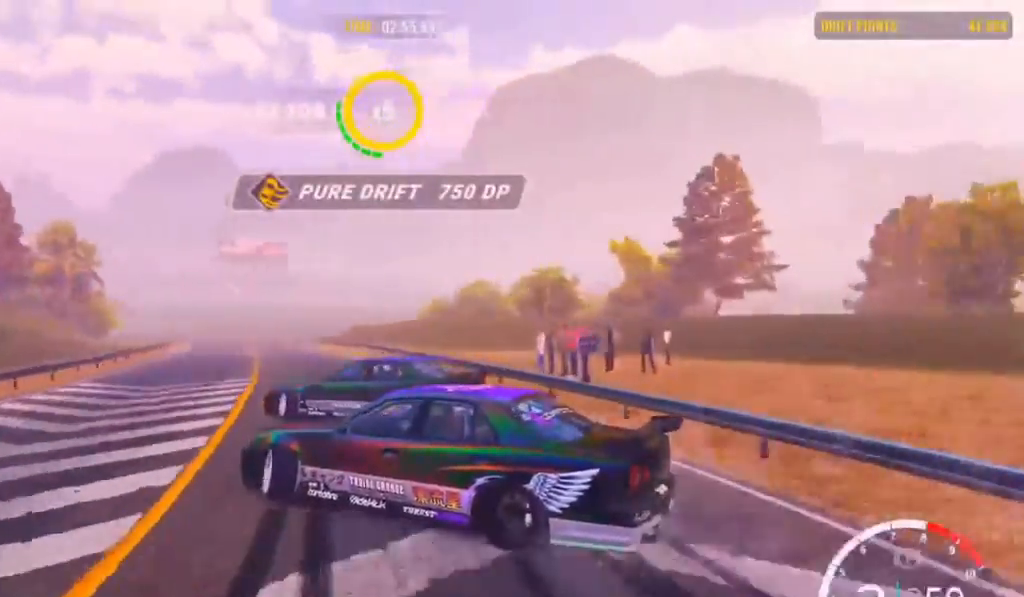
{"buttons": [], "left_stick": "up-left", "right_stick": "center", "events": [[83, "R2", "up"], [133, "R2", "down"], [233, "R2", "up"], [333, "R2", "down"], [483, "R2", "up"]]}
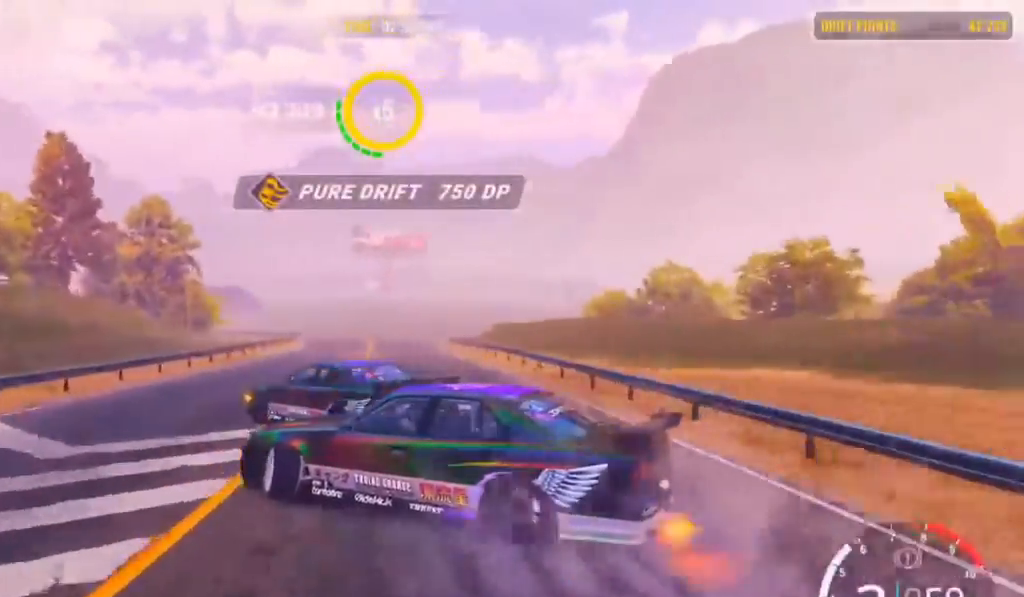
{"buttons": ["R2"], "left_stick": "up-right", "right_stick": "center", "events": [[33, "R2", "down"], [183, "R2", "up"], [250, "R2", "down"], [250, "left_stick", "up-right"]]}
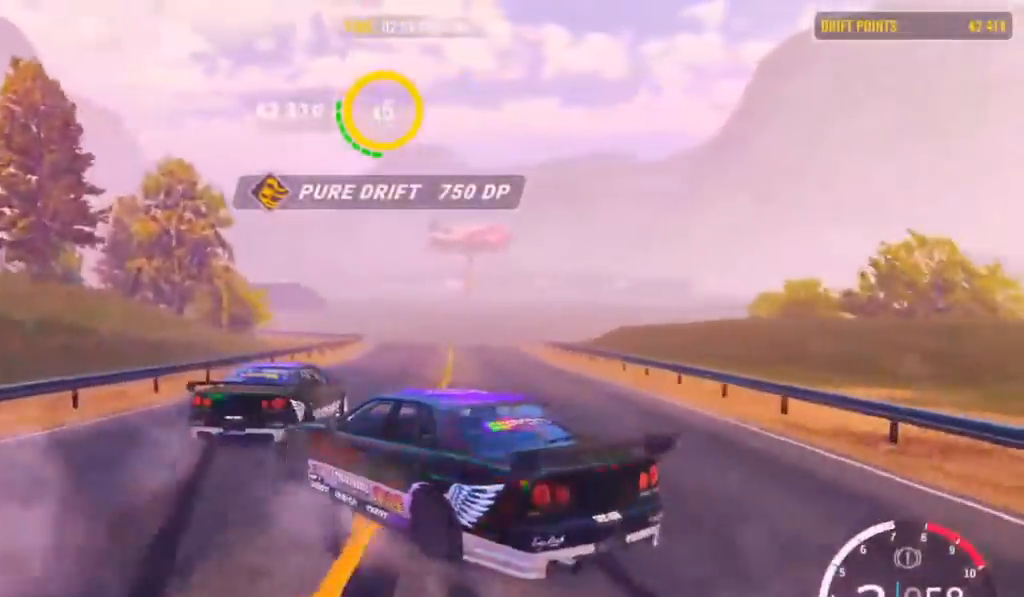
{"buttons": [], "left_stick": "right", "right_stick": "center", "events": [[183, "left_stick", "right"], [483, "R2", "up"]]}
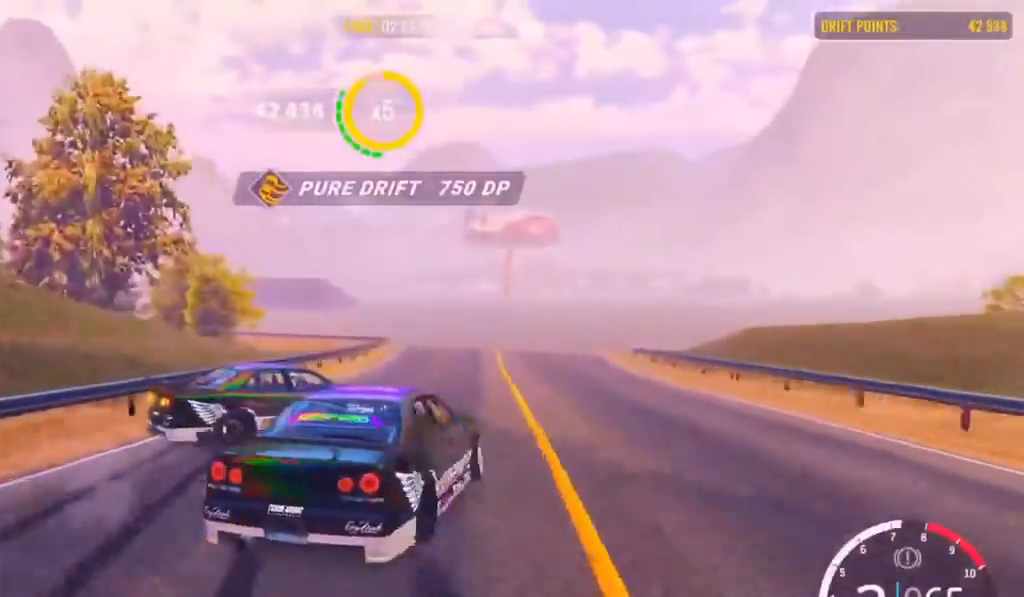
{"buttons": [], "left_stick": "right", "right_stick": "center", "events": [[83, "L2", "down"], [283, "L2", "up"]]}
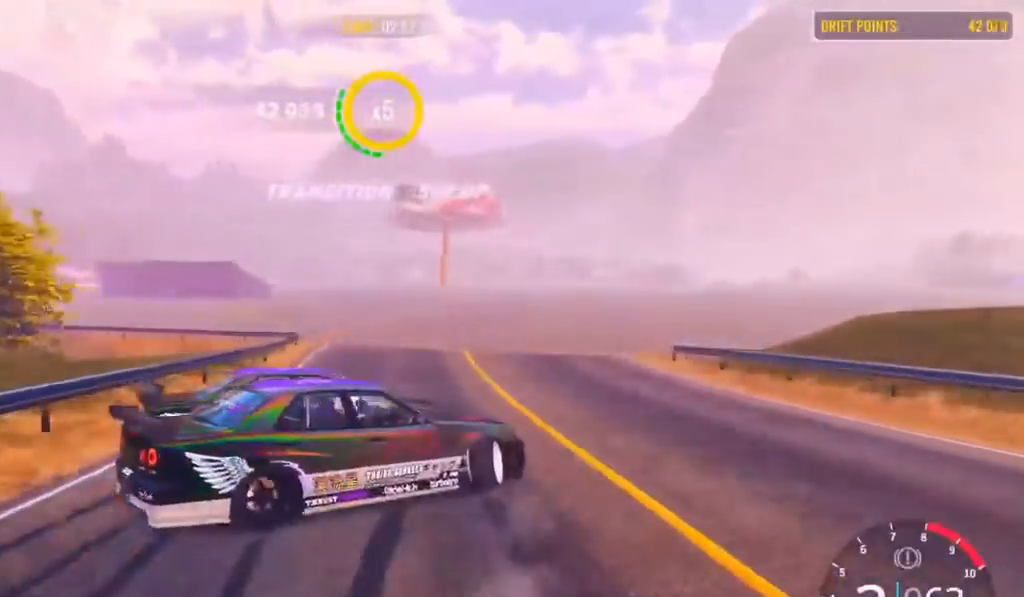
{"buttons": [], "left_stick": "right", "right_stick": "center", "events": []}
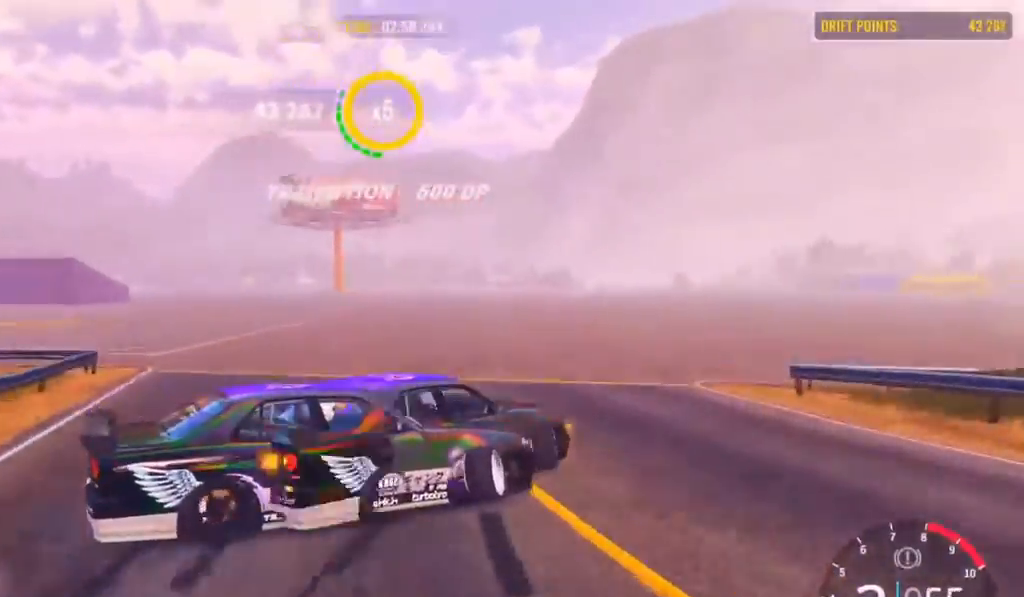
{"buttons": [], "left_stick": "right", "right_stick": "center", "events": []}
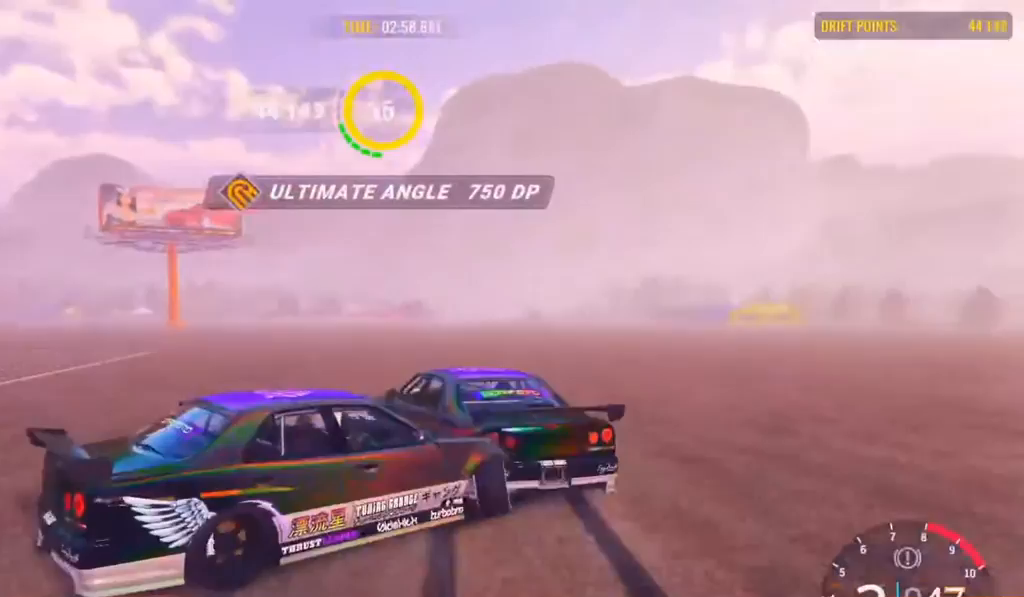
{"buttons": [], "left_stick": "left", "right_stick": "center", "events": [[17, "left_stick", "center"], [83, "left_stick", "down"], [150, "left_stick", "down-left"], [333, "left_stick", "left"]]}
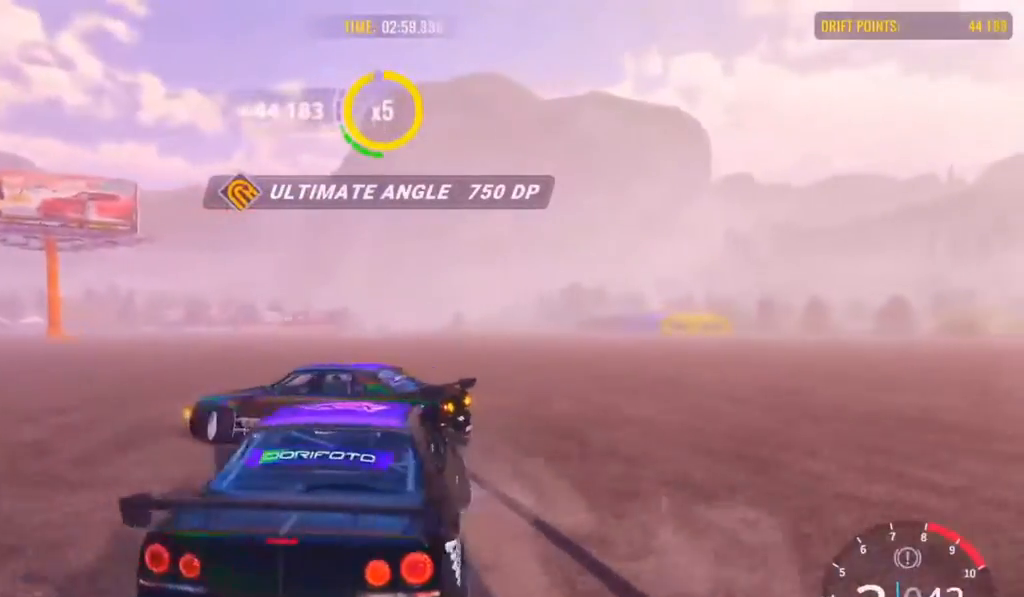
{"buttons": ["L2"], "left_stick": "left", "right_stick": "center", "events": [[400, "L2", "down"]]}
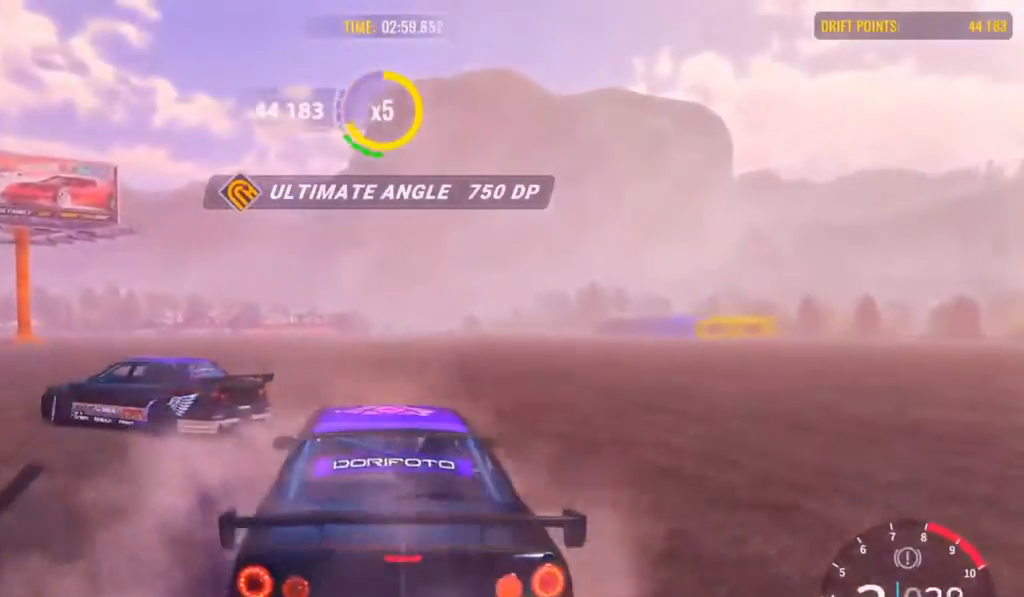
{"buttons": [], "left_stick": "left", "right_stick": "center", "events": [[500, "L2", "up"]]}
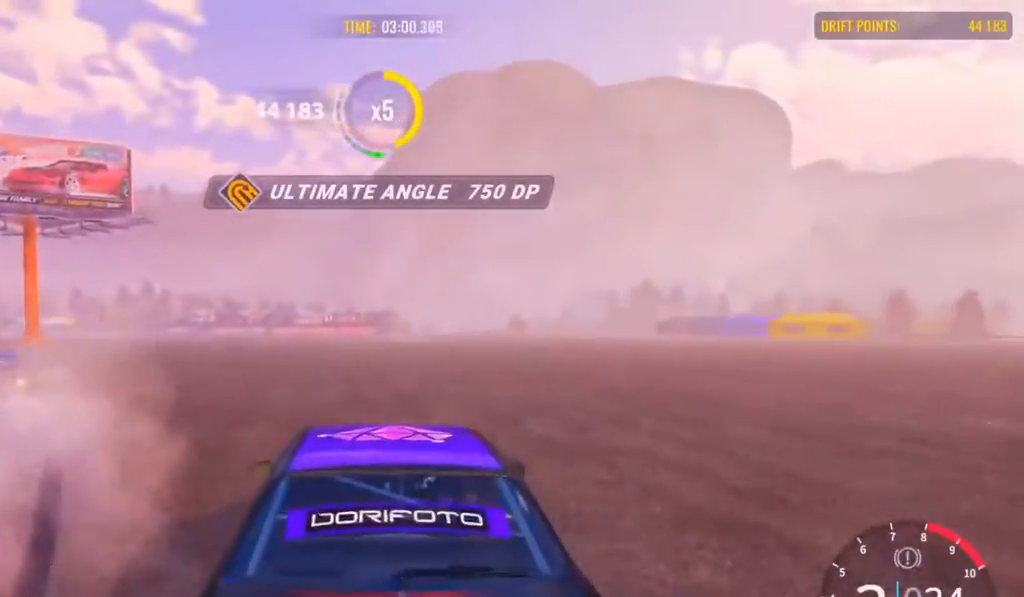
{"buttons": [], "left_stick": "left", "right_stick": "center", "events": []}
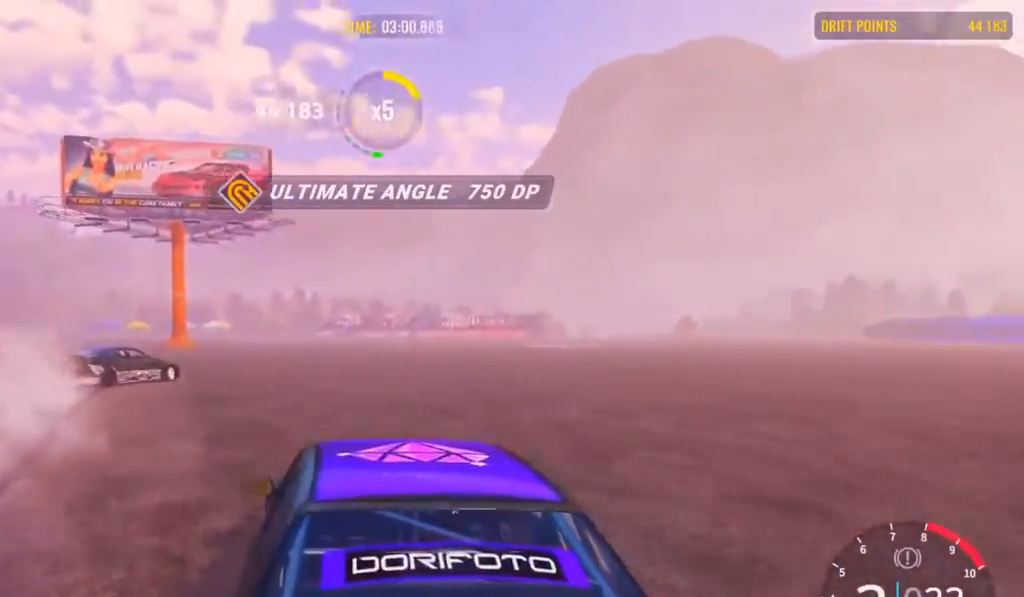
{"buttons": [], "left_stick": "center", "right_stick": "center", "events": [[150, "left_stick", "center"]]}
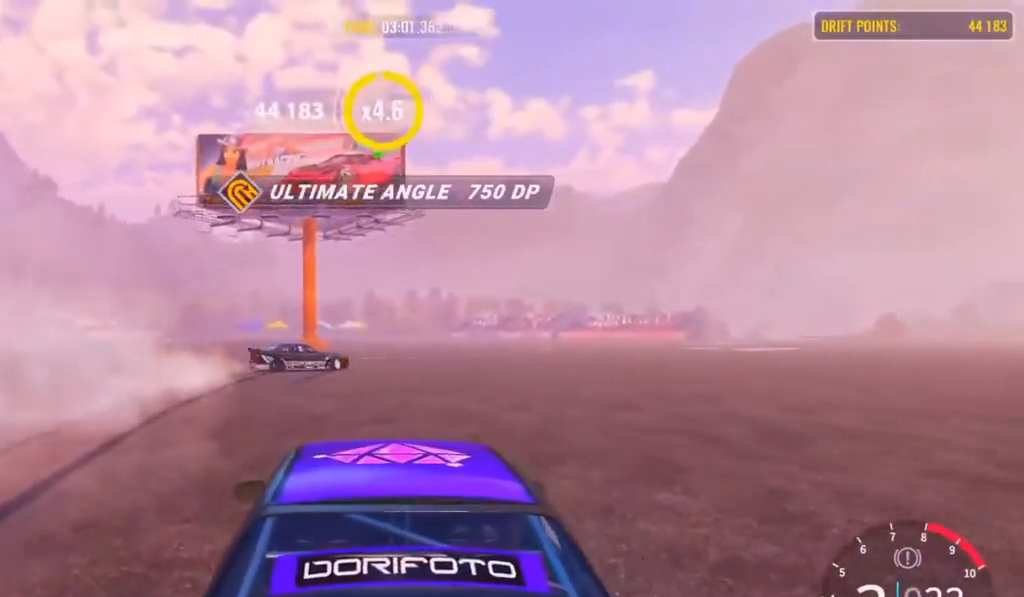
{"buttons": [], "left_stick": "center", "right_stick": "center", "events": [[50, "START", "down"], [200, "START", "up"]]}
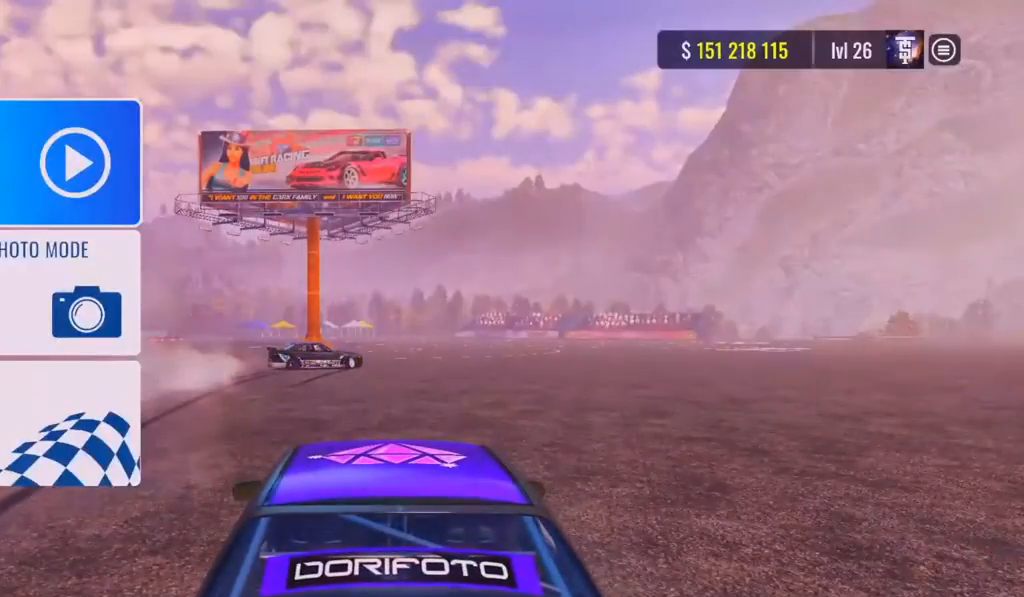
{"buttons": [], "left_stick": "center", "right_stick": "center", "events": []}
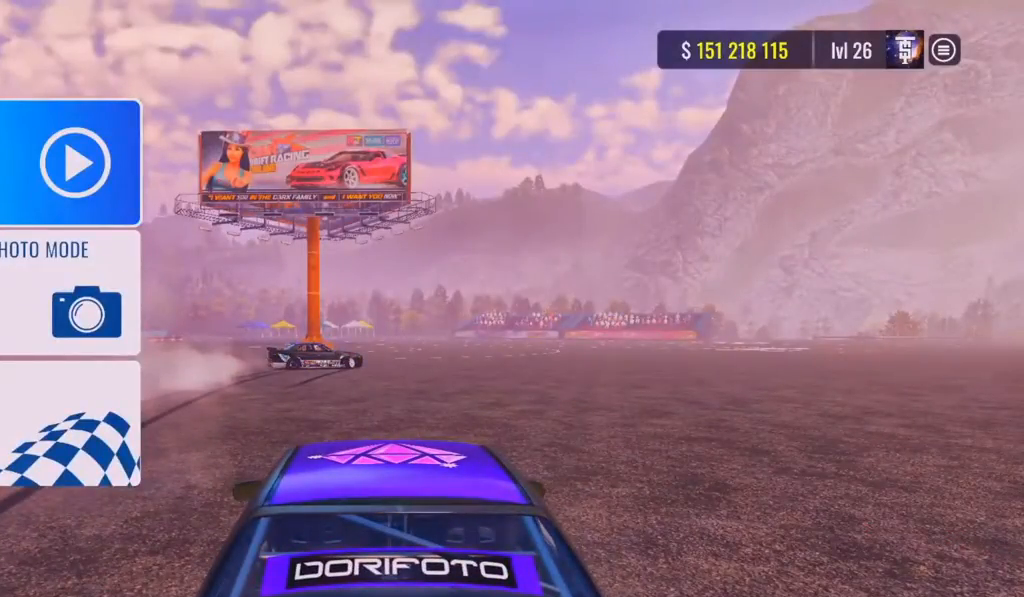
{"buttons": [], "left_stick": "center", "right_stick": "center", "events": []}
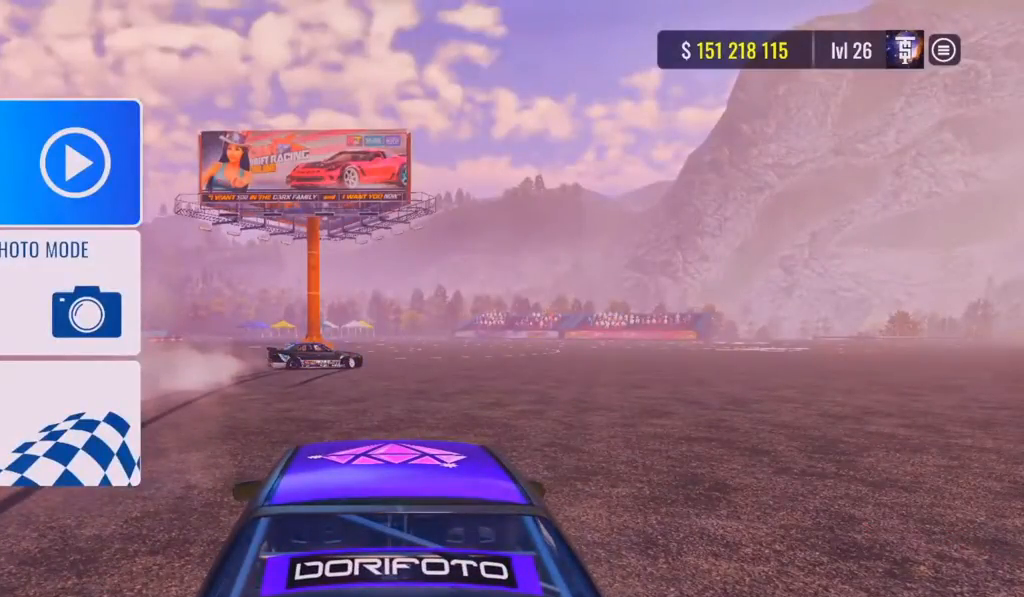
{"buttons": [], "left_stick": "center", "right_stick": "center", "events": []}
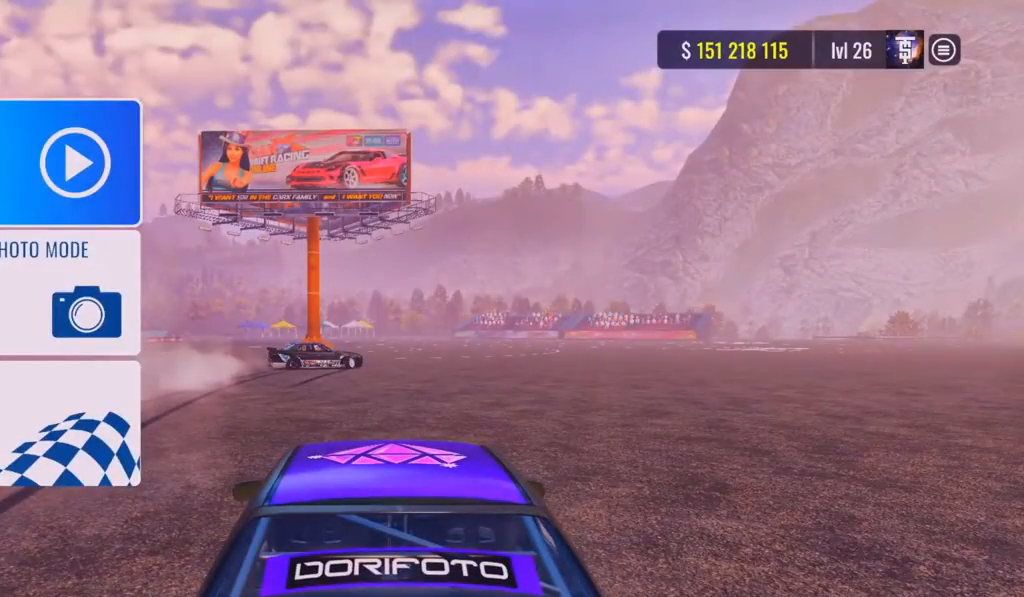
{"buttons": [], "left_stick": "center", "right_stick": "center", "events": [[17, "CIRCLE", "down"], [133, "CIRCLE", "up"]]}
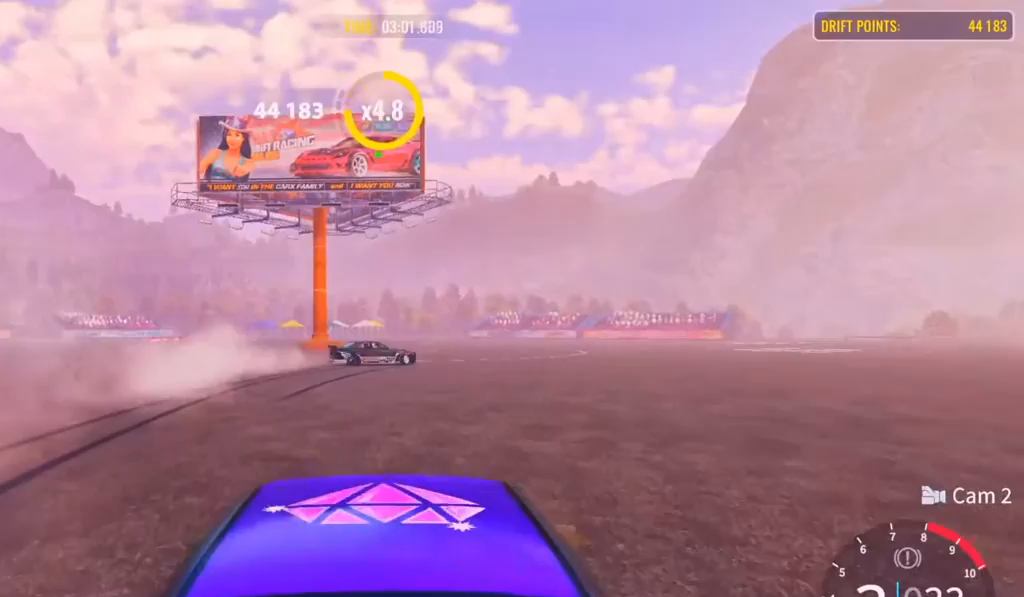
{"buttons": ["R2"], "left_stick": "up", "right_stick": "center", "events": [[217, "R2", "down"], [233, "left_stick", "up-right"], [300, "left_stick", "up"]]}
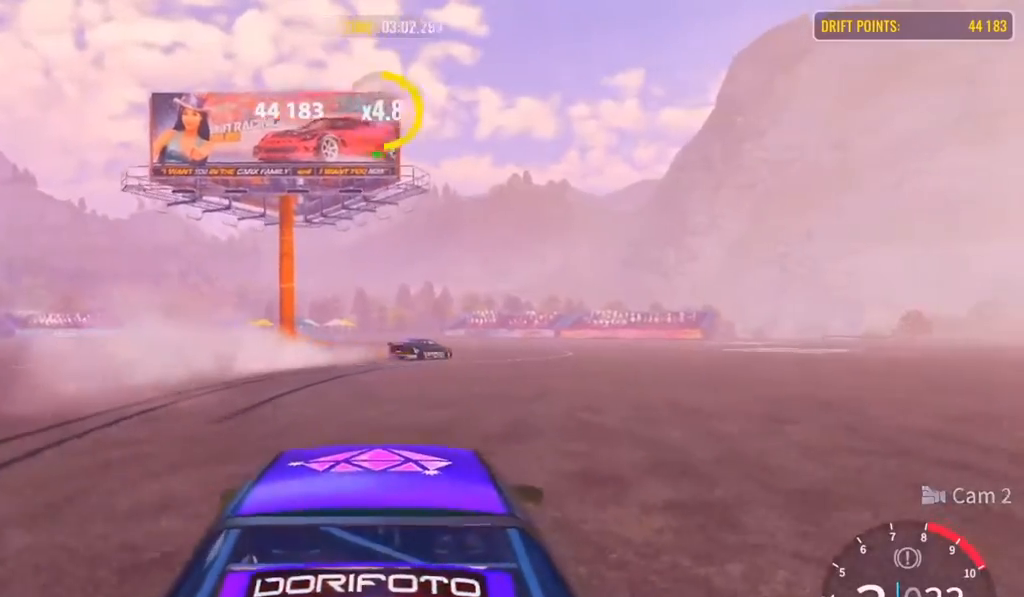
{"buttons": ["R2"], "left_stick": "up", "right_stick": "center", "events": [[167, "left_stick", "up-right"], [467, "left_stick", "up"]]}